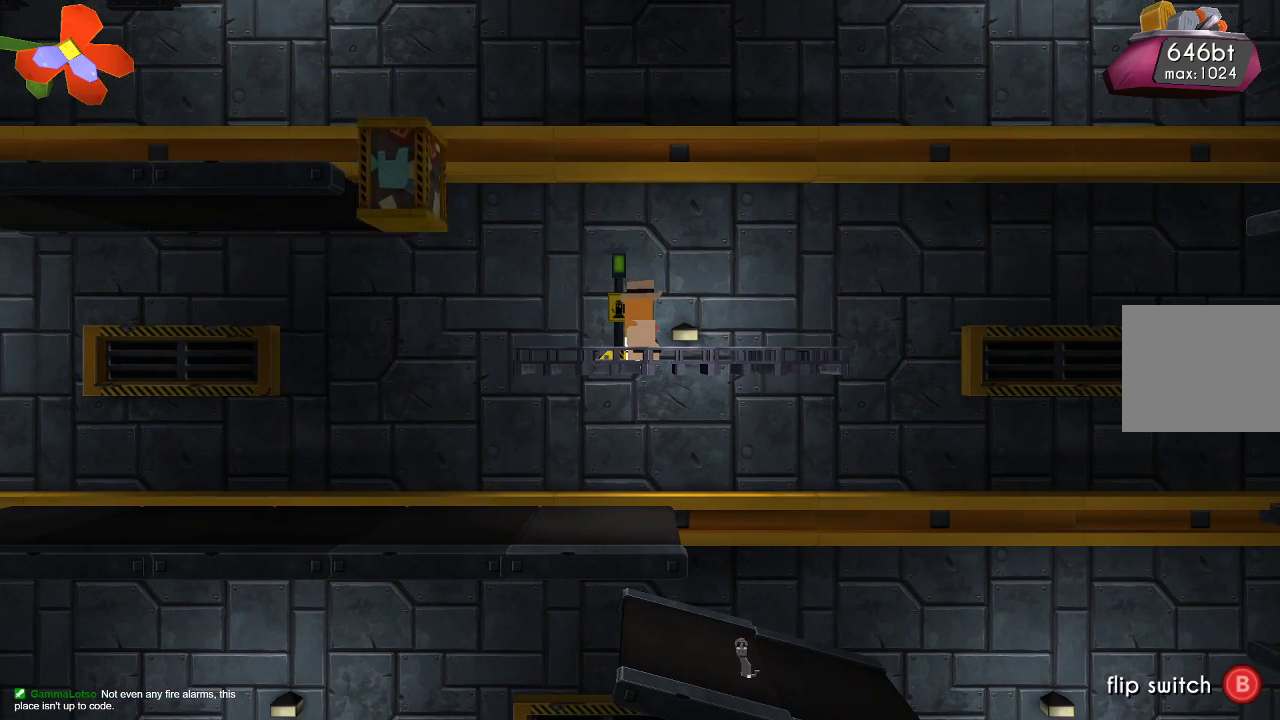
Gameplay with a controller (PlayStation layout); each line is a JSON object with the inputs held at the frame after it. "events" lists button and stick changes between this image and that frame as [ms after this image, input, new state], when the widget could be followed in between. Not read: R1.
{"buttons": [], "left_stick": "center", "right_stick": "center", "events": []}
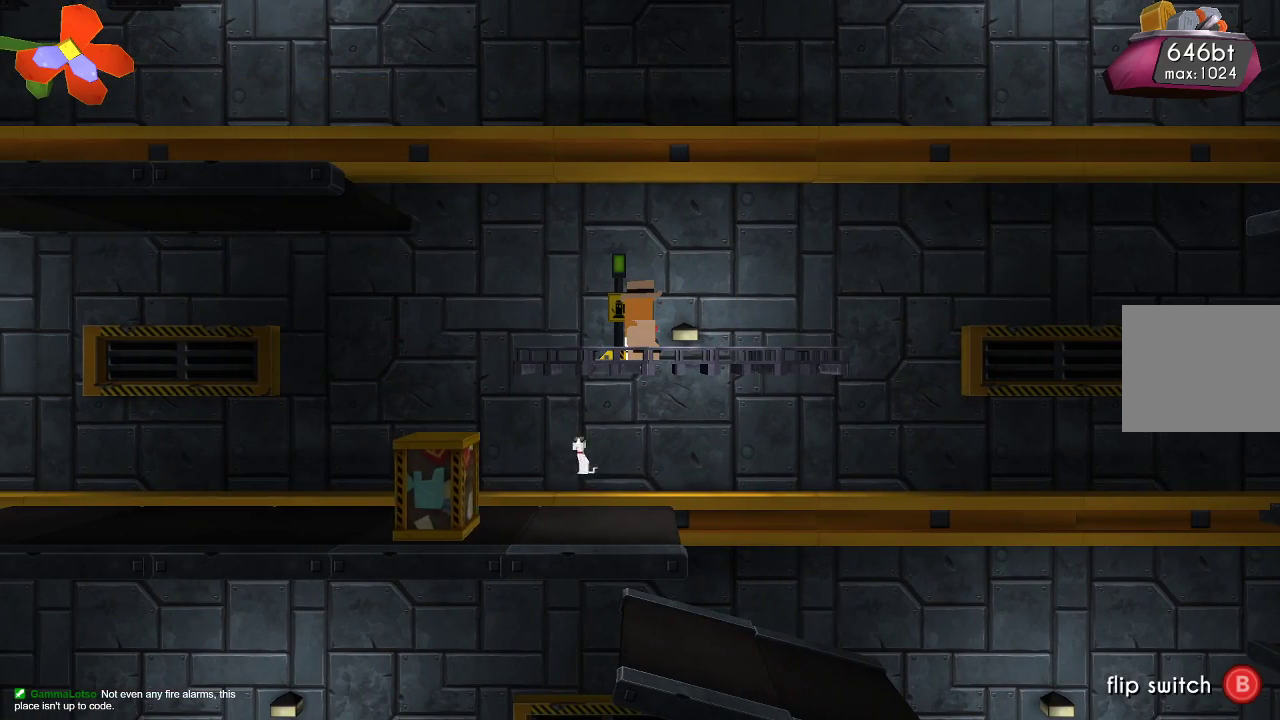
{"buttons": [], "left_stick": "right", "right_stick": "center", "events": [[500, "left_stick", "right"]]}
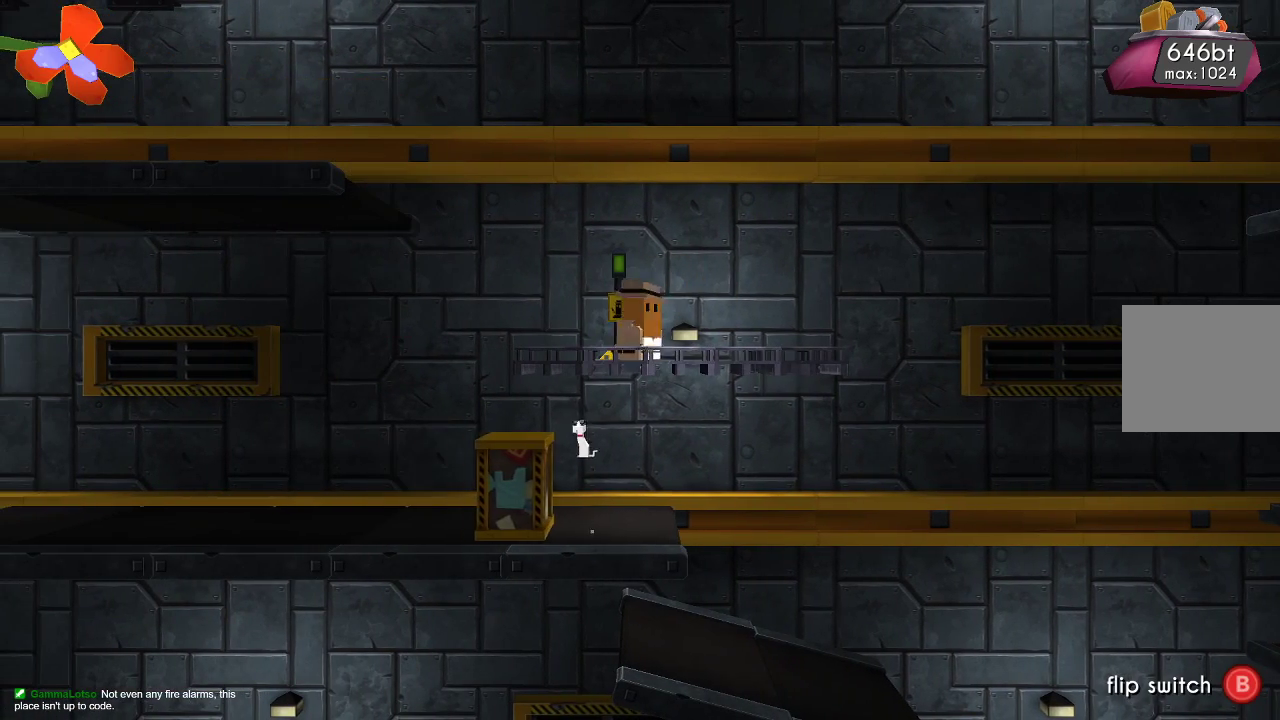
{"buttons": [], "left_stick": "right", "right_stick": "center", "events": []}
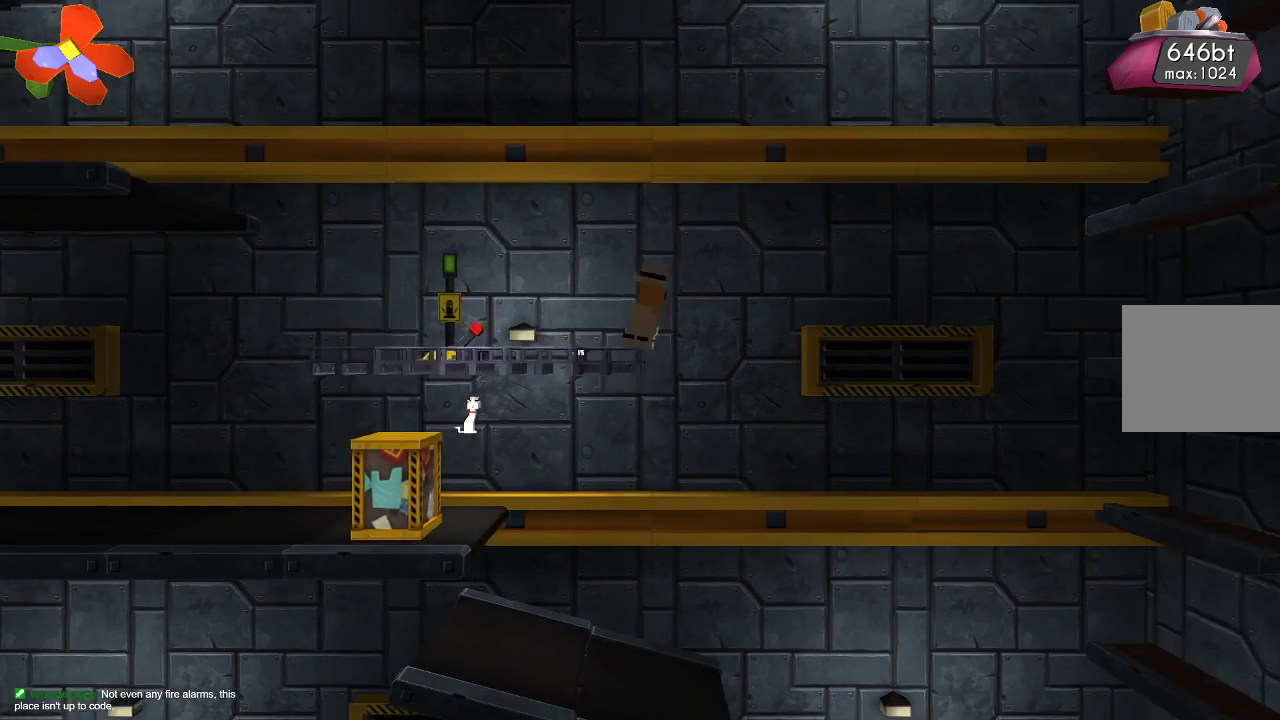
{"buttons": [], "left_stick": "center", "right_stick": "center", "events": [[300, "left_stick", "center"]]}
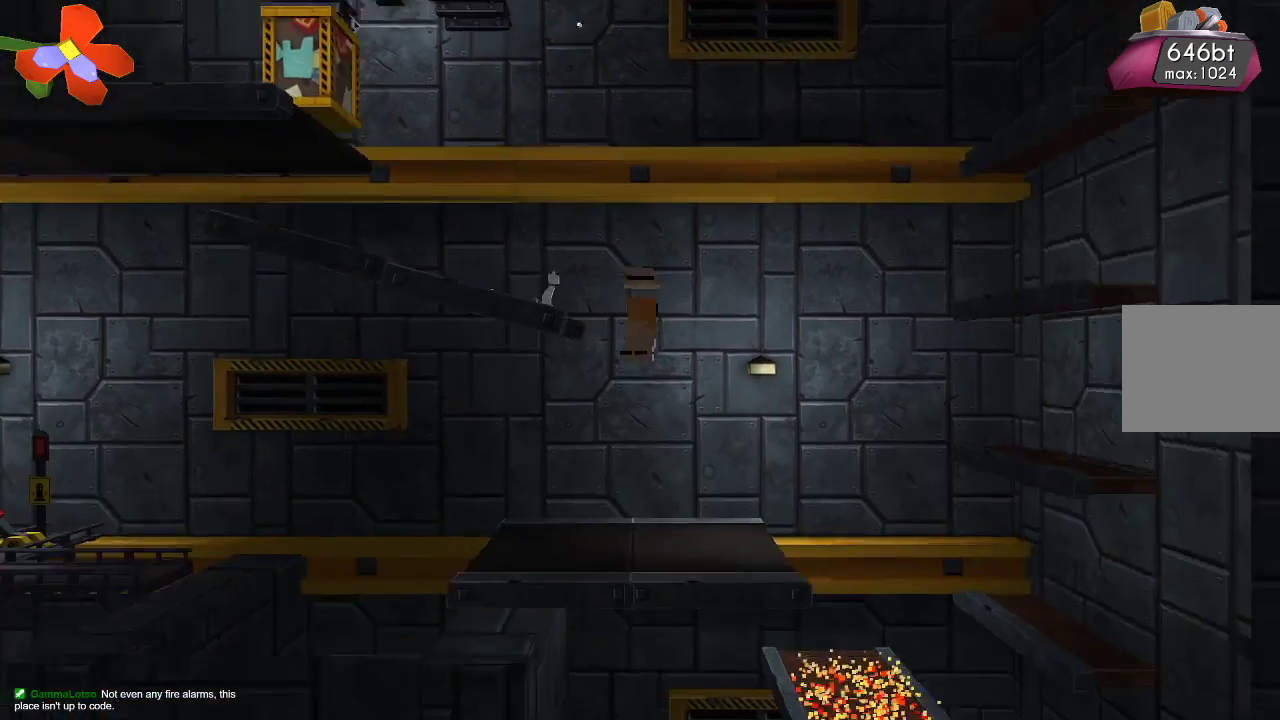
{"buttons": [], "left_stick": "center", "right_stick": "center", "events": [[167, "left_stick", "left"], [433, "left_stick", "center"]]}
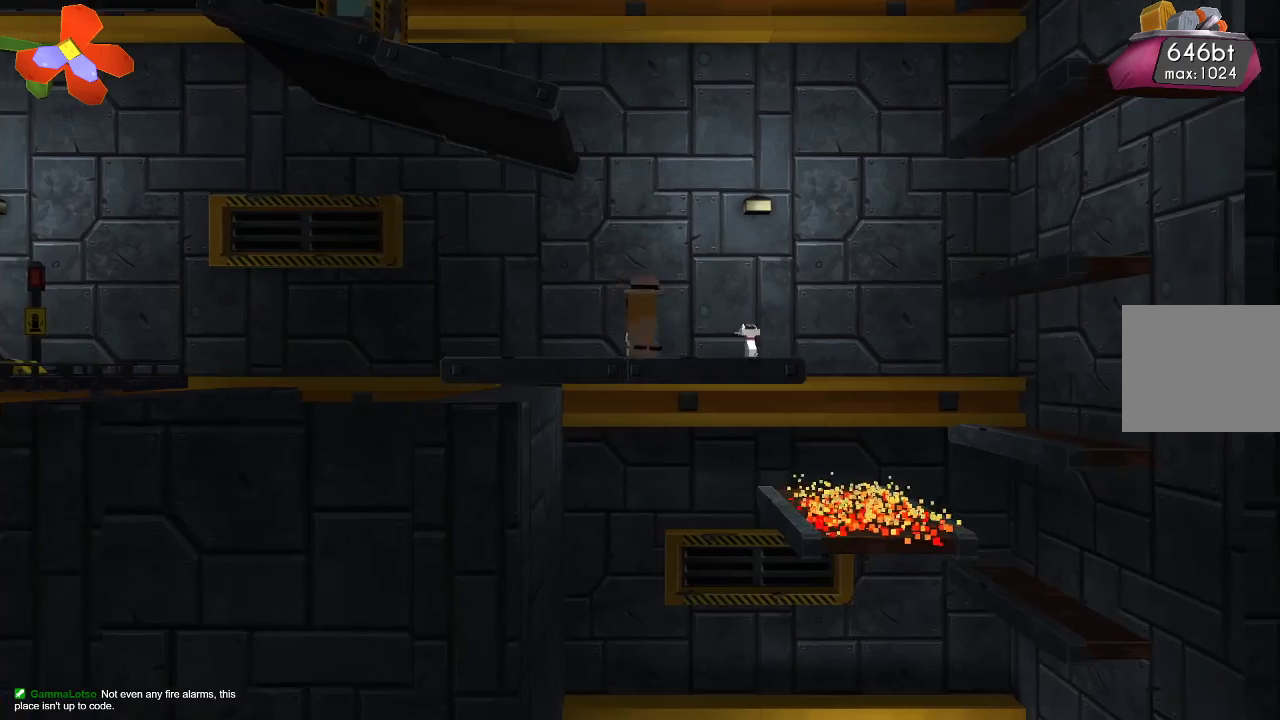
{"buttons": [], "left_stick": "up-left", "right_stick": "center", "events": [[67, "left_stick", "up-left"]]}
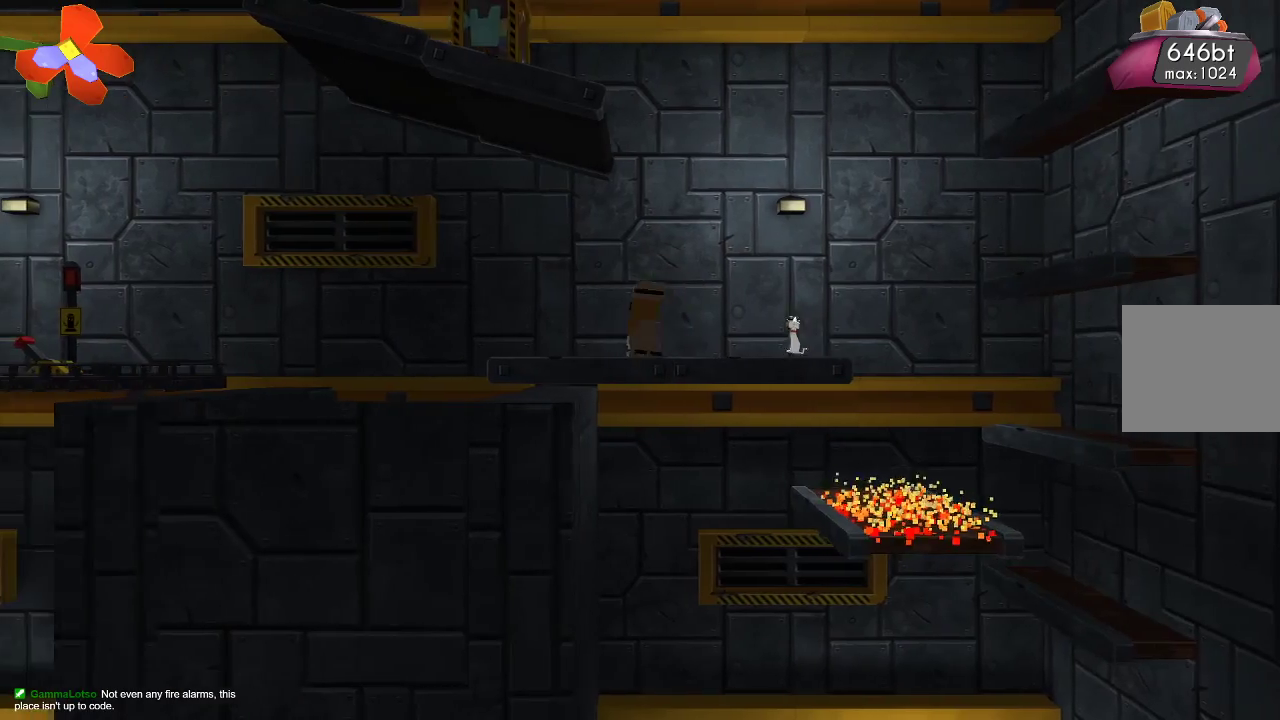
{"buttons": ["CROSS"], "left_stick": "right", "right_stick": "center", "events": [[333, "CROSS", "down"], [500, "left_stick", "right"]]}
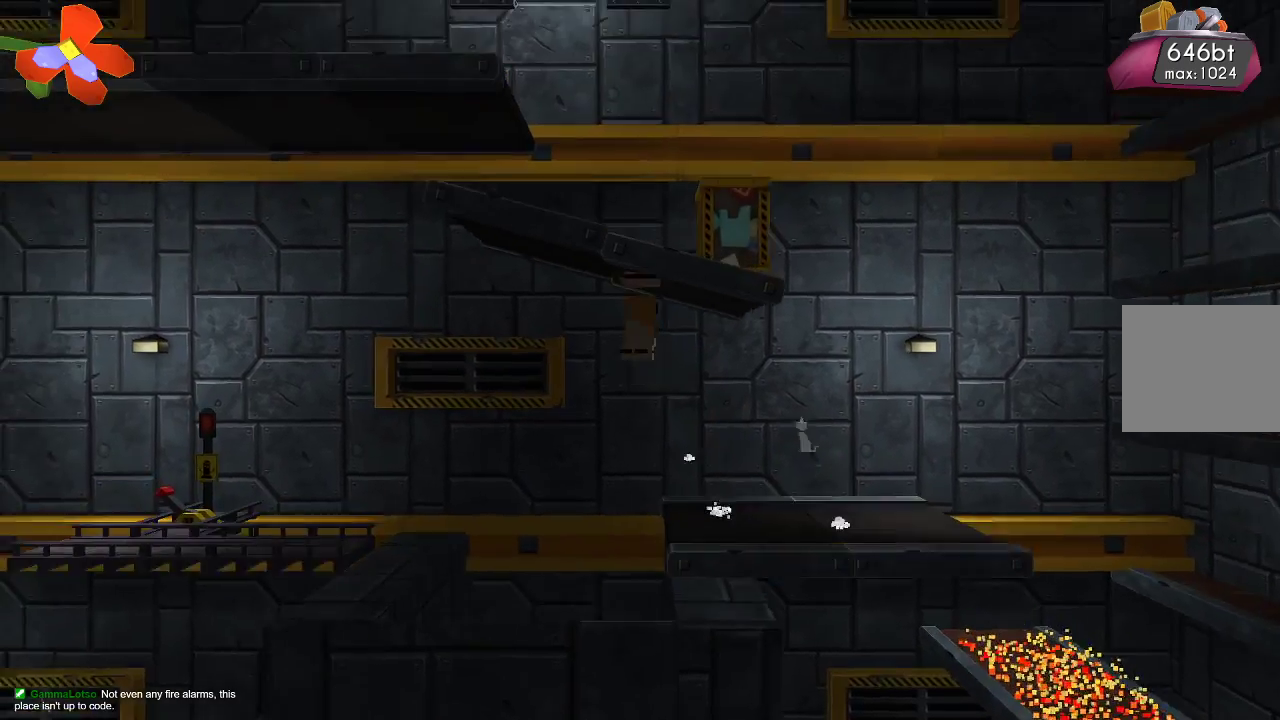
{"buttons": [], "left_stick": "left", "right_stick": "center", "events": [[100, "CROSS", "up"], [500, "left_stick", "left"]]}
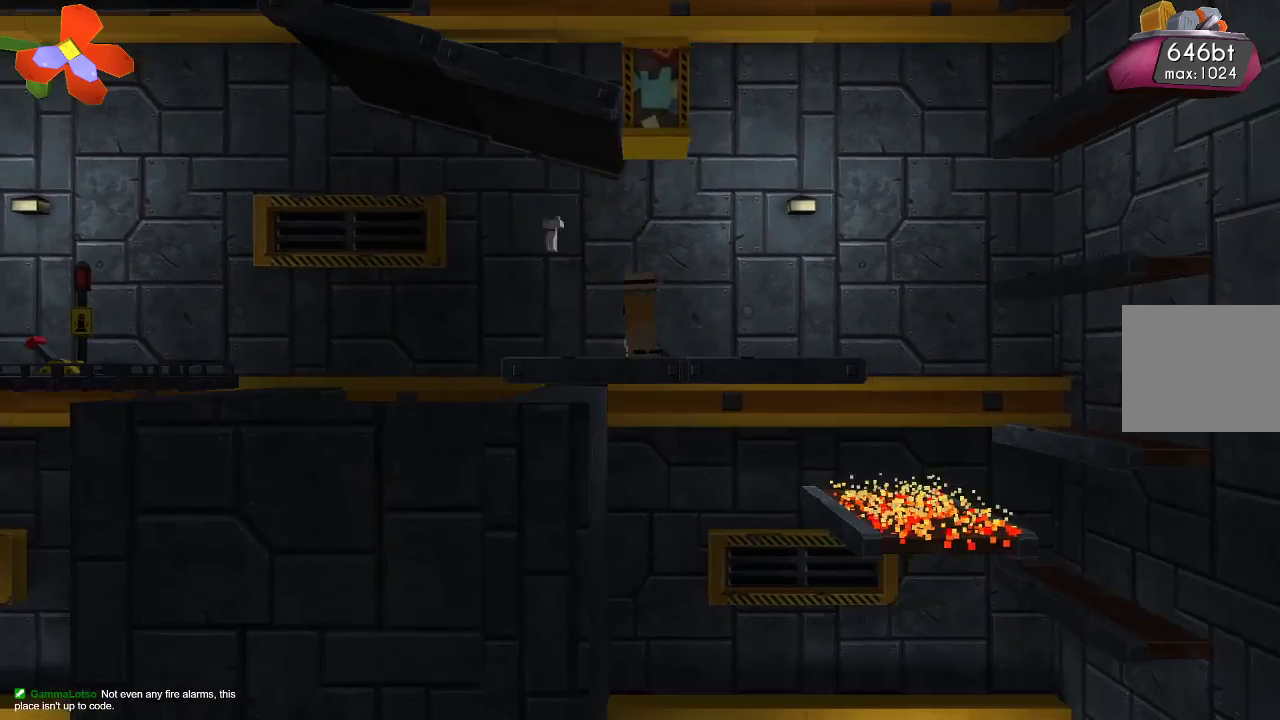
{"buttons": [], "left_stick": "center", "right_stick": "center", "events": [[233, "left_stick", "center"], [300, "left_stick", "up-left"], [433, "left_stick", "center"]]}
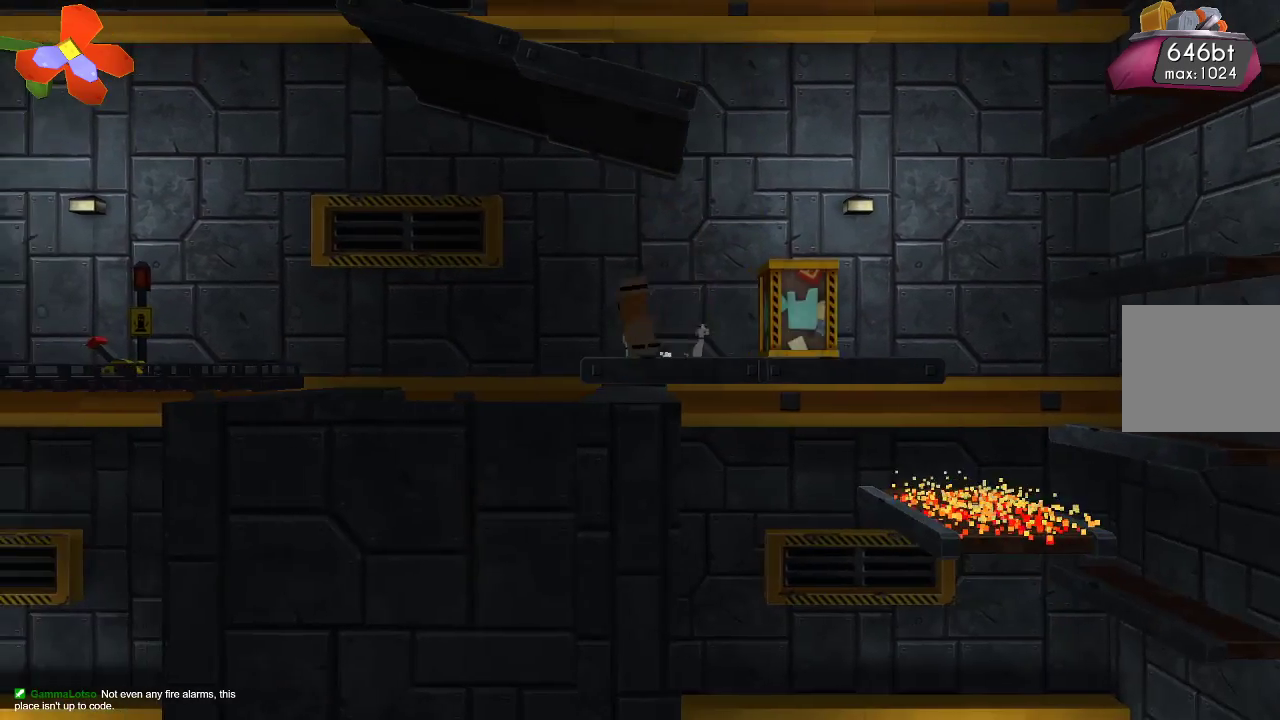
{"buttons": [], "left_stick": "center", "right_stick": "center", "events": [[133, "left_stick", "right"], [433, "left_stick", "center"]]}
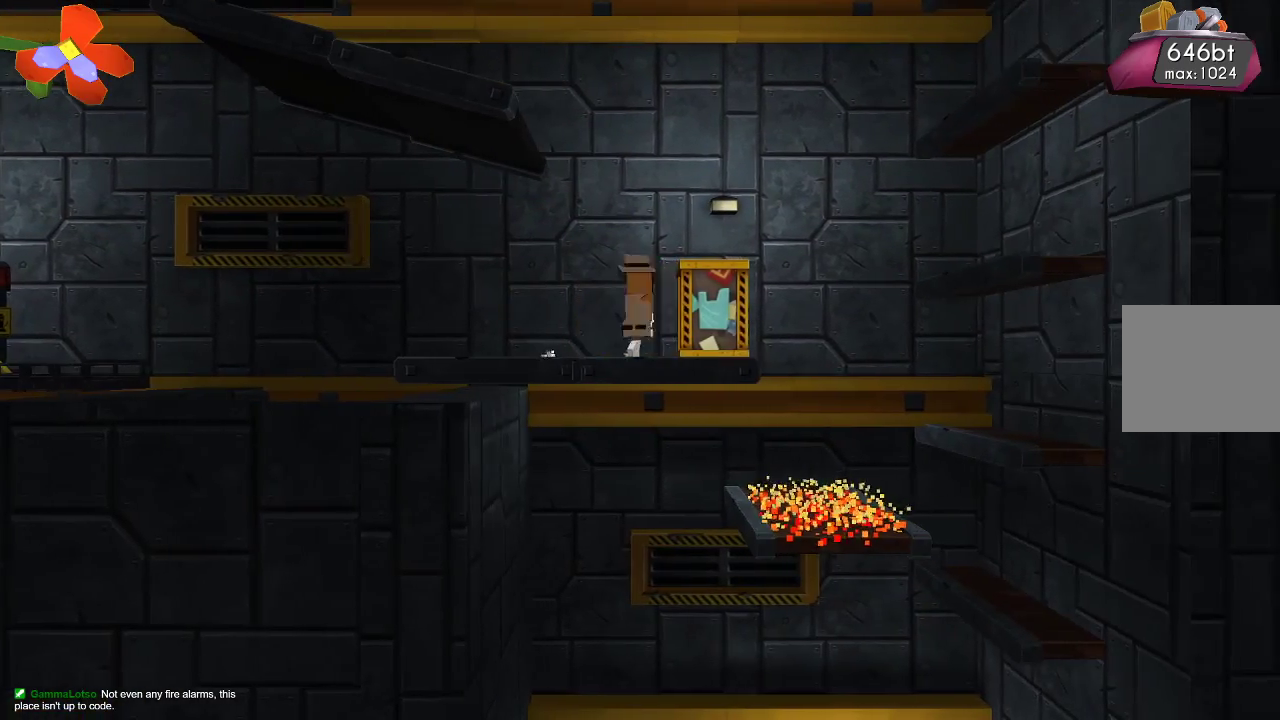
{"buttons": [], "left_stick": "center", "right_stick": "center", "events": [[33, "left_stick", "left"], [433, "left_stick", "center"]]}
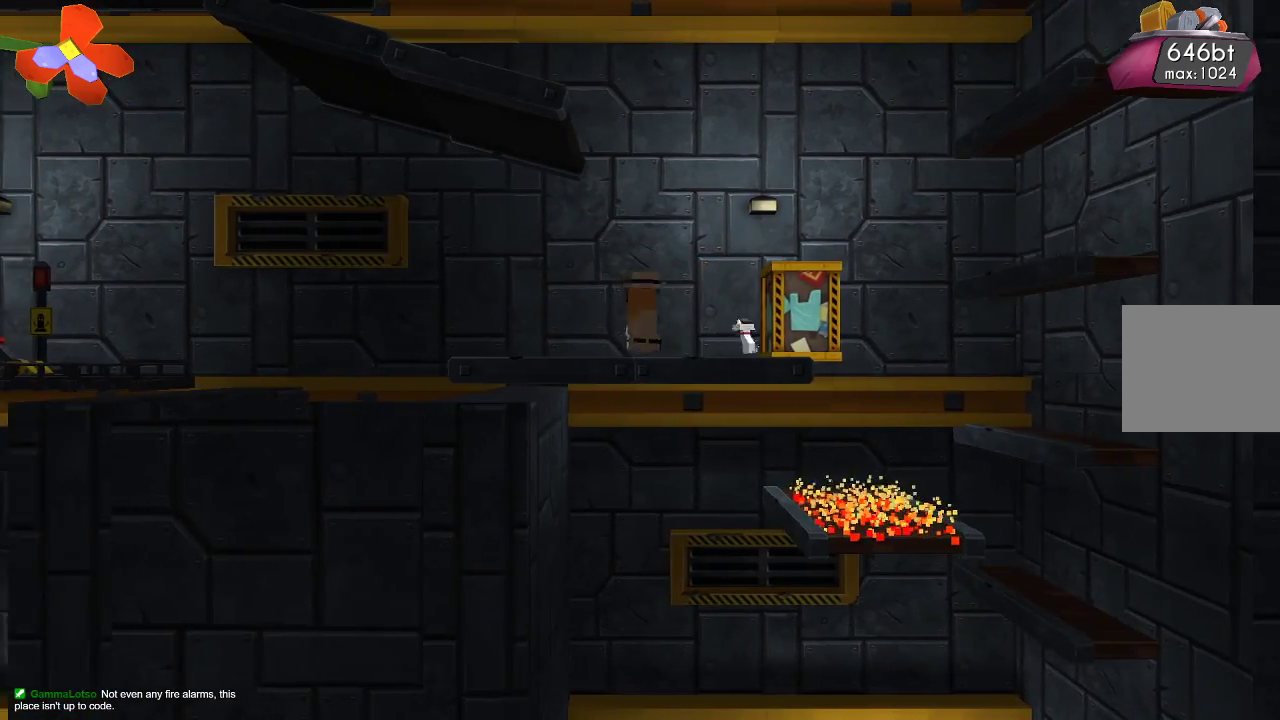
{"buttons": [], "left_stick": "left", "right_stick": "center", "events": [[200, "left_stick", "left"]]}
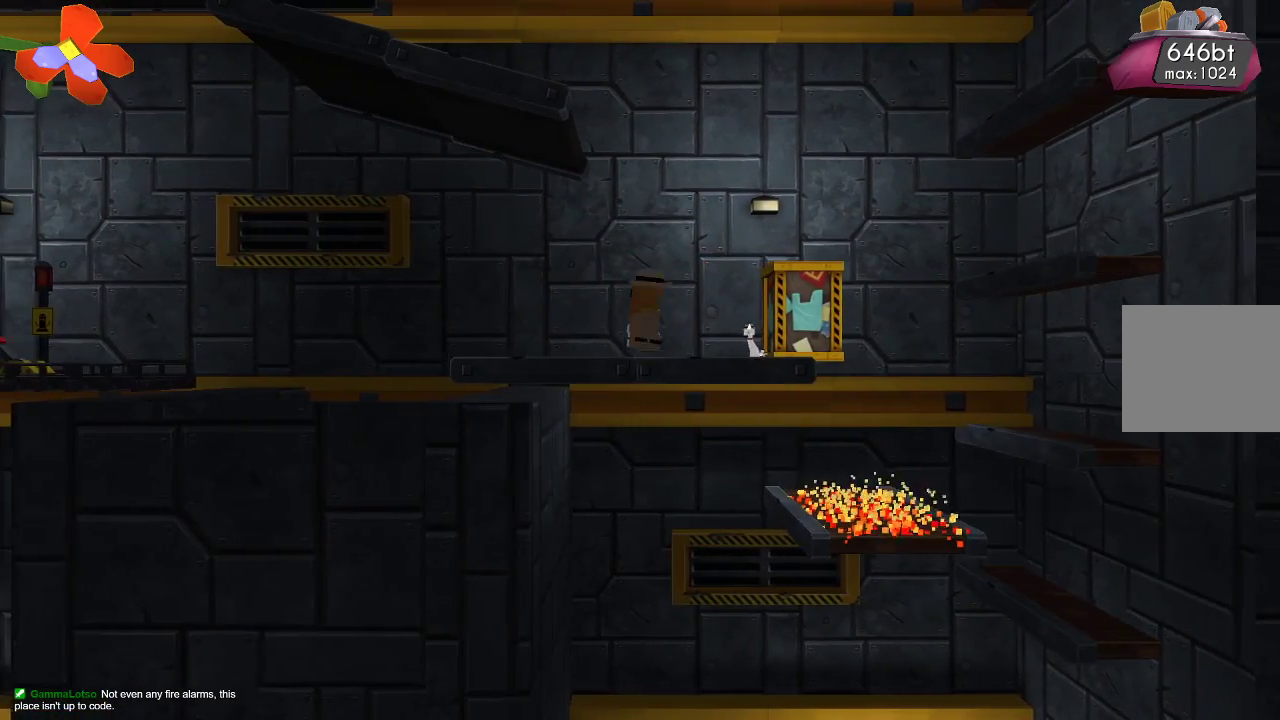
{"buttons": [], "left_stick": "left", "right_stick": "center", "events": [[67, "left_stick", "center"], [300, "left_stick", "left"]]}
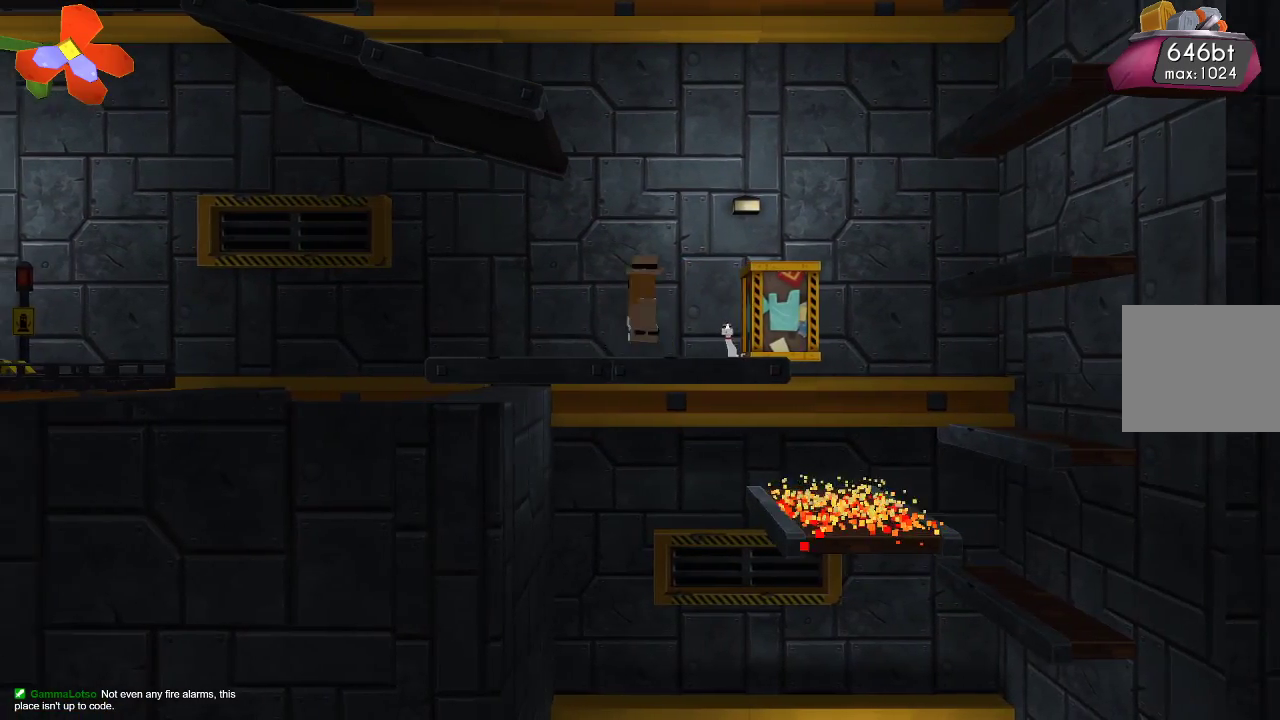
{"buttons": [], "left_stick": "left", "right_stick": "center", "events": [[367, "left_stick", "center"], [467, "left_stick", "left"]]}
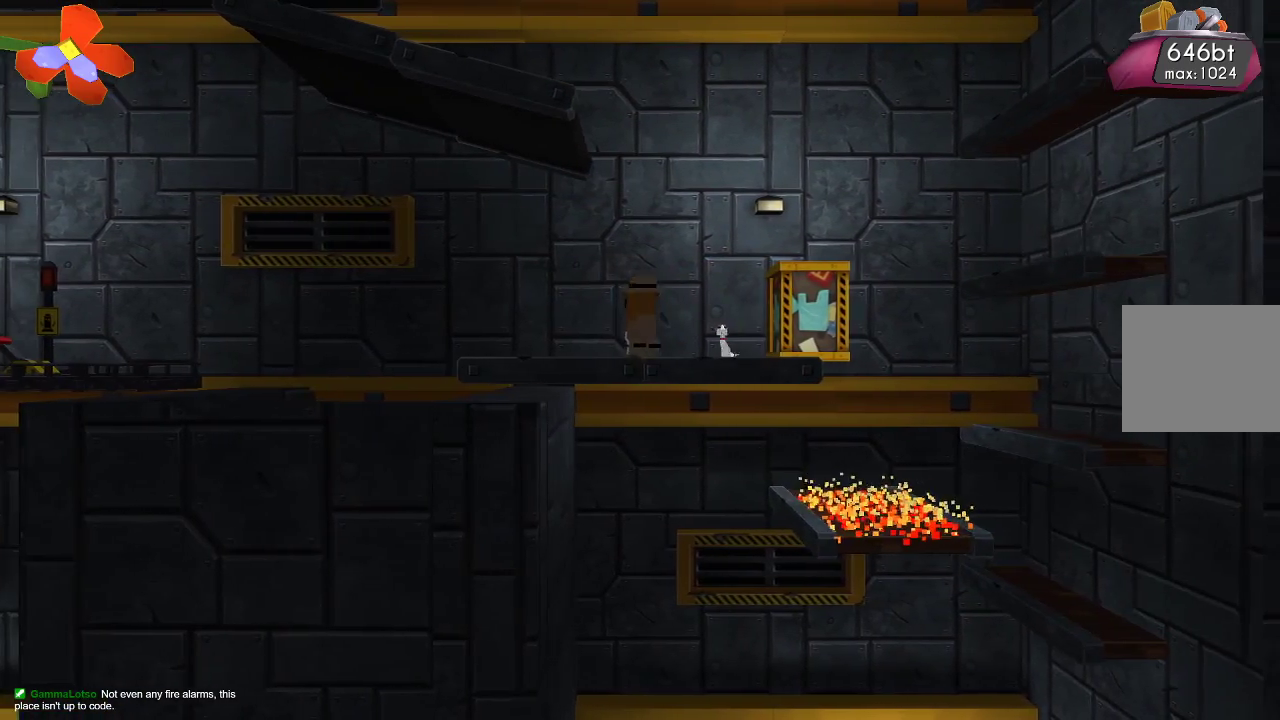
{"buttons": [], "left_stick": "center", "right_stick": "center", "events": [[300, "left_stick", "center"]]}
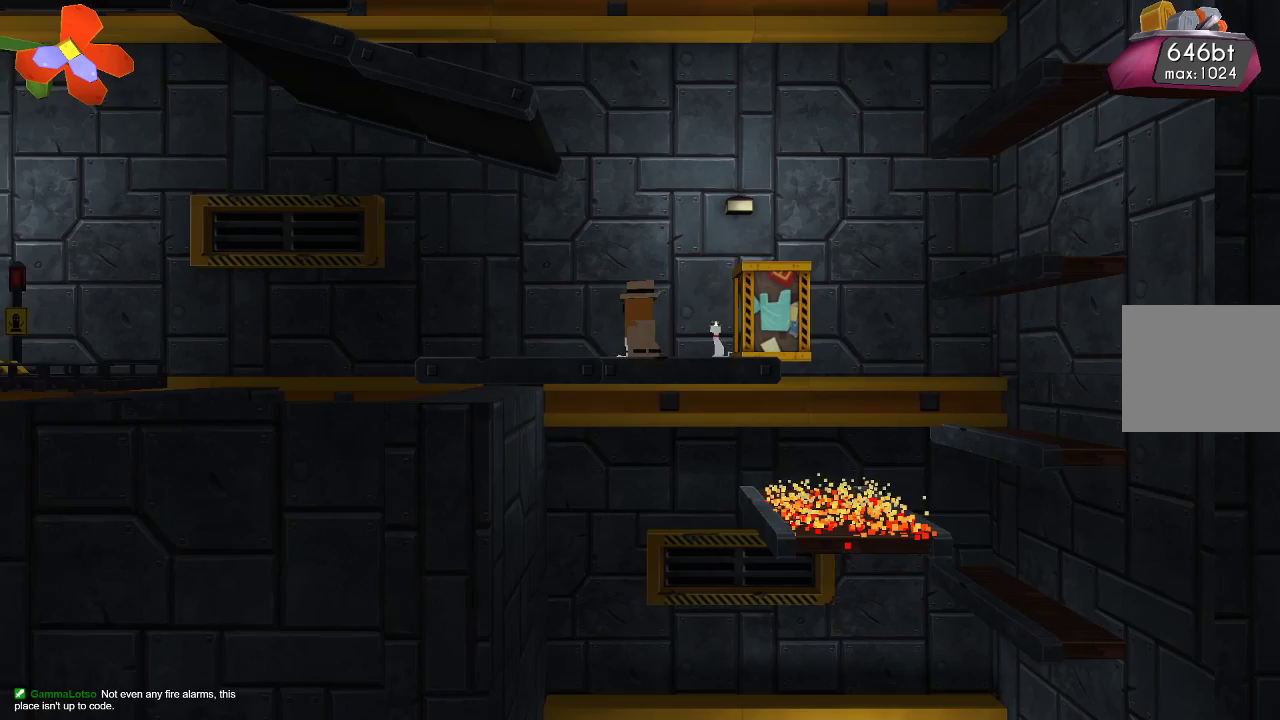
{"buttons": [], "left_stick": "center", "right_stick": "center", "events": []}
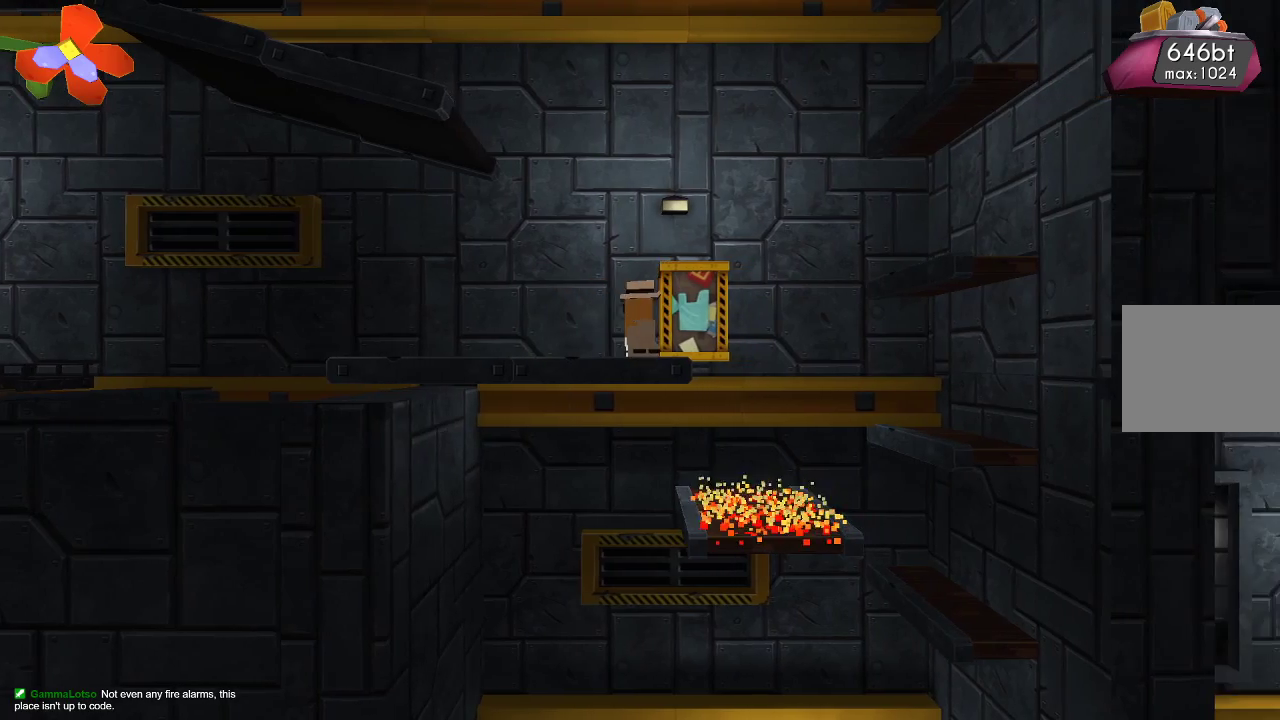
{"buttons": [], "left_stick": "up-left", "right_stick": "center", "events": [[333, "left_stick", "left"], [500, "left_stick", "up-left"]]}
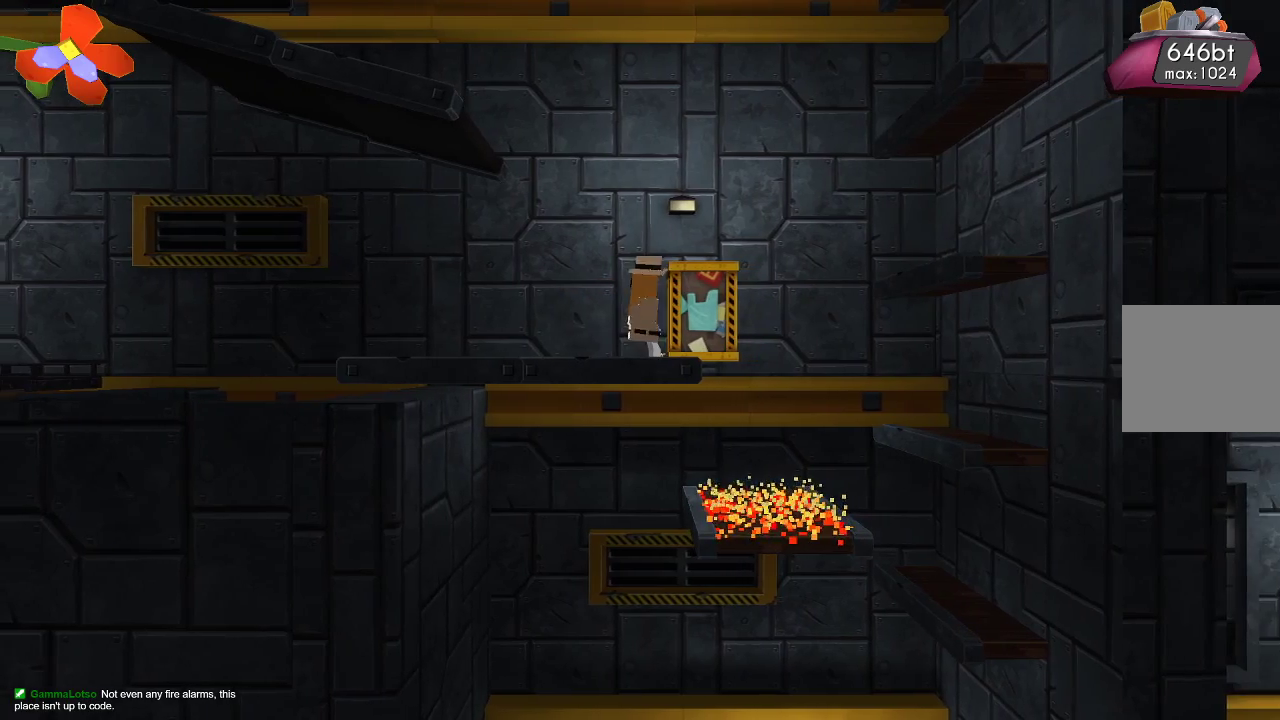
{"buttons": [], "left_stick": "up-left", "right_stick": "center", "events": []}
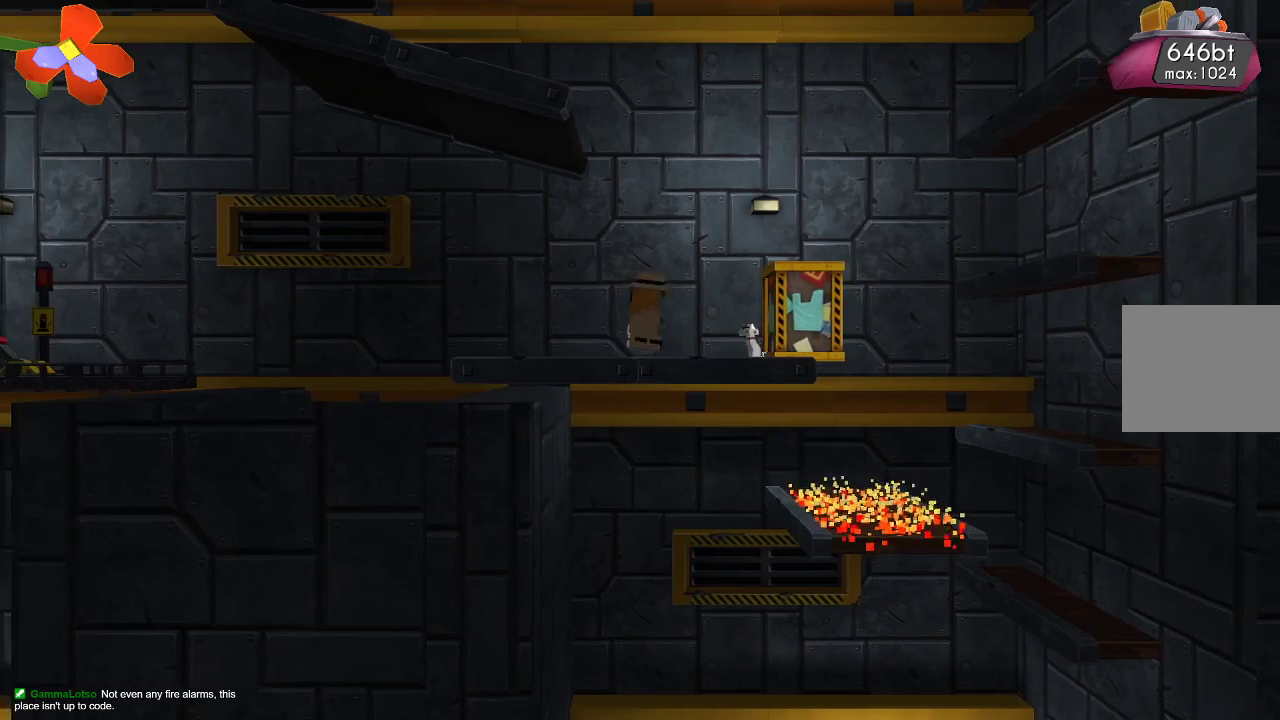
{"buttons": [], "left_stick": "center", "right_stick": "center", "events": [[500, "left_stick", "center"]]}
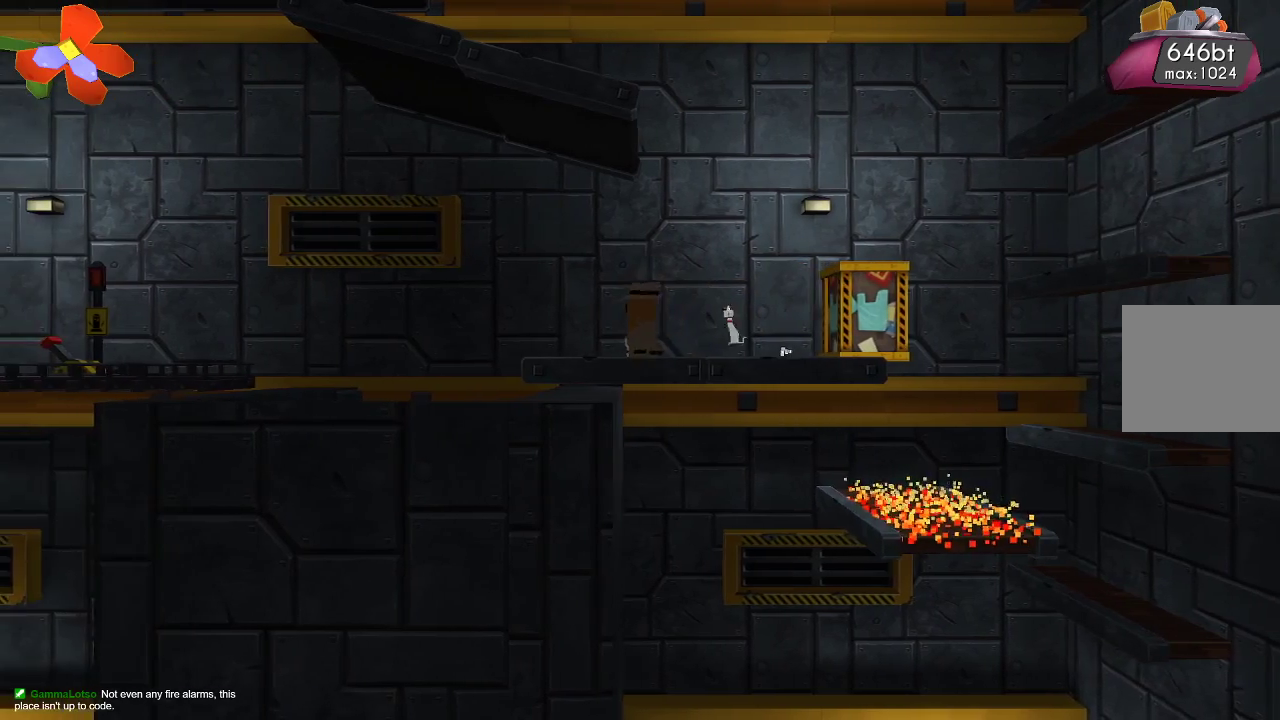
{"buttons": [], "left_stick": "center", "right_stick": "center", "events": []}
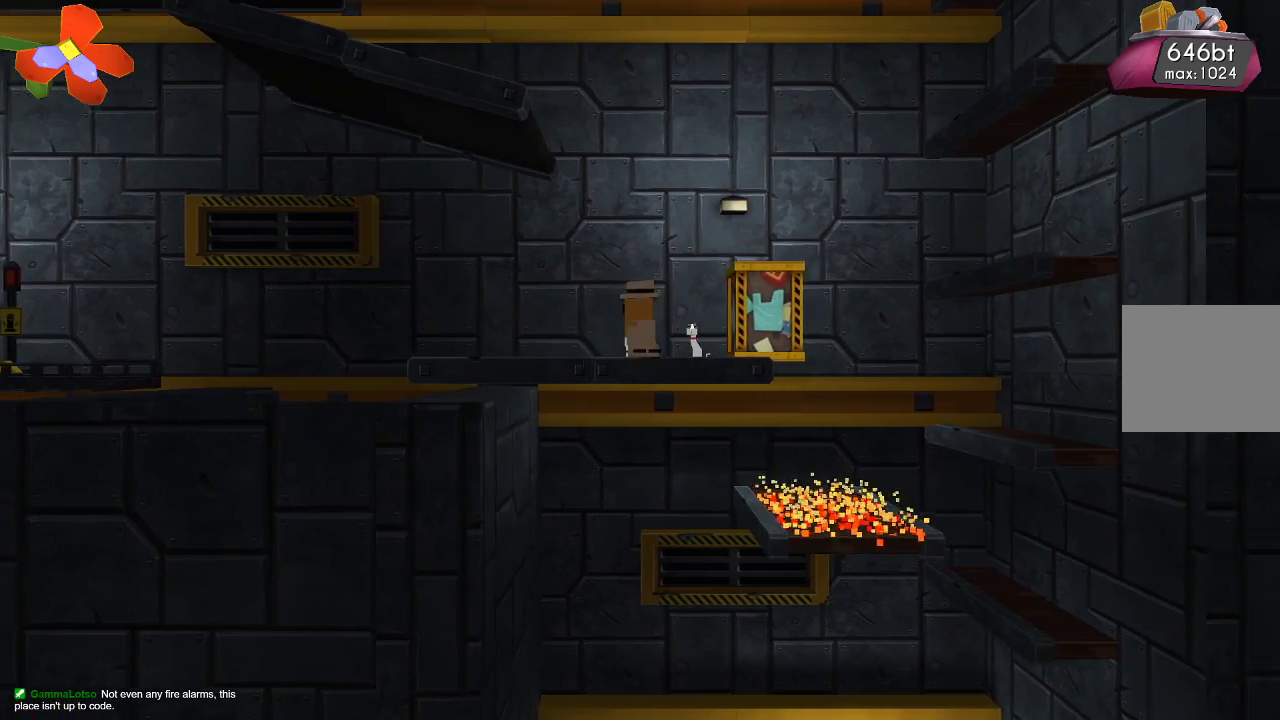
{"buttons": [], "left_stick": "up-left", "right_stick": "center", "events": [[133, "left_stick", "up-left"]]}
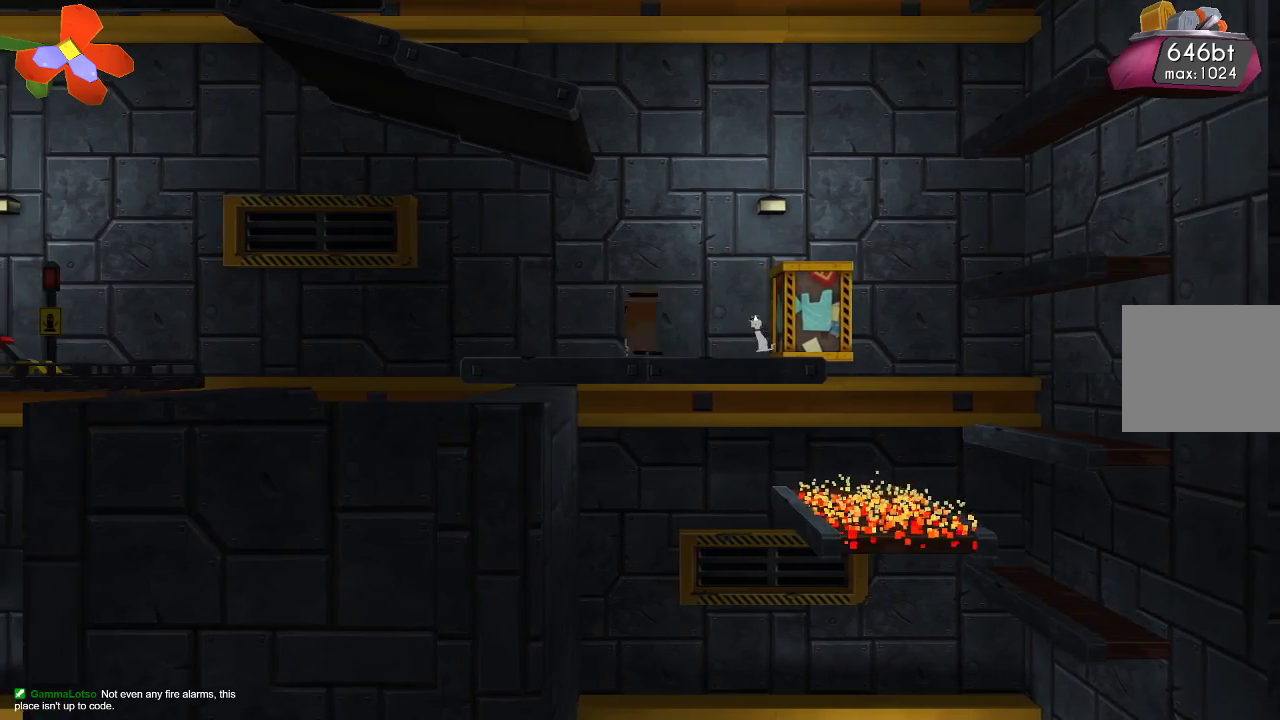
{"buttons": [], "left_stick": "center", "right_stick": "center", "events": [[433, "left_stick", "center"]]}
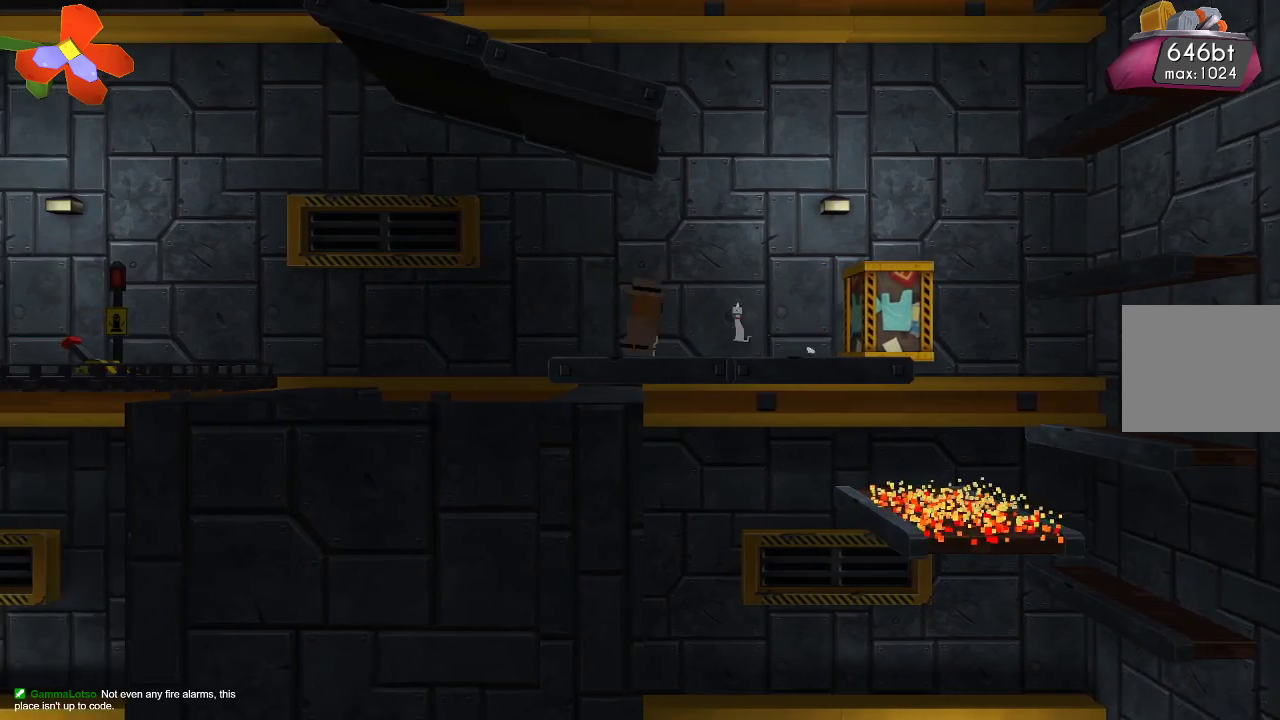
{"buttons": ["R2"], "left_stick": "center", "right_stick": "right", "events": [[100, "right_stick", "right"], [267, "R2", "down"]]}
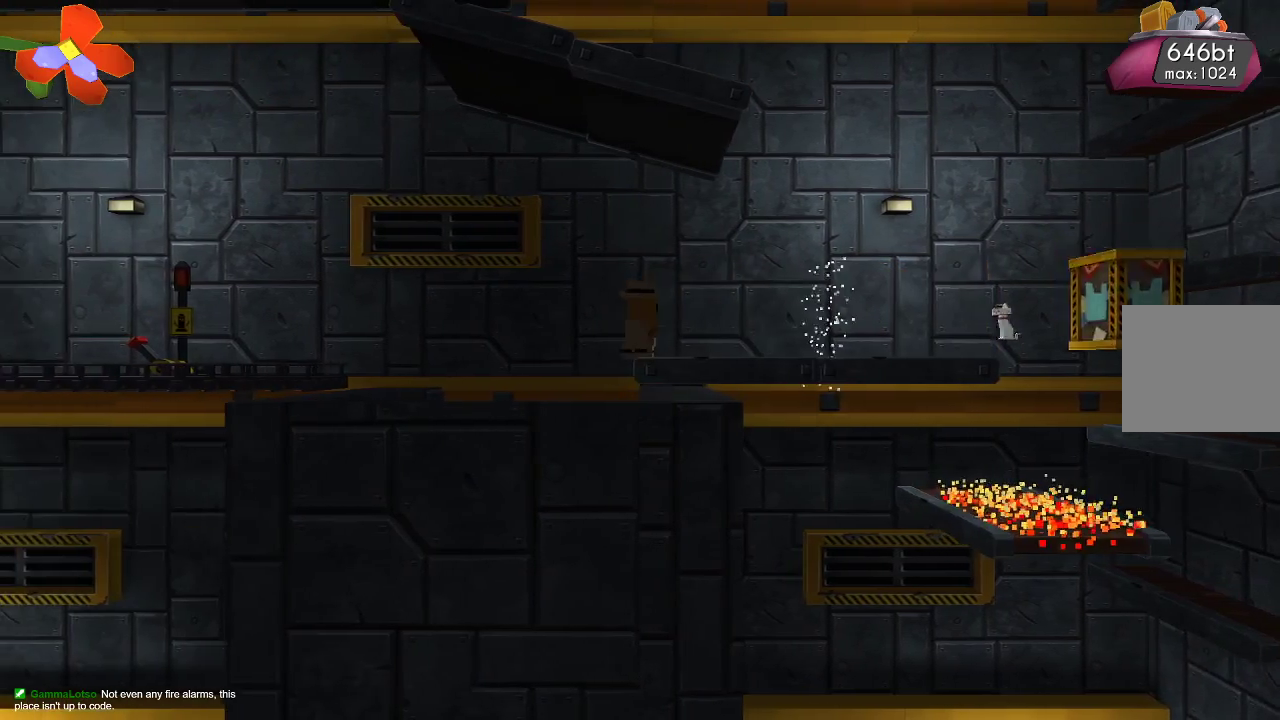
{"buttons": [], "left_stick": "center", "right_stick": "center", "events": [[33, "R2", "up"], [133, "right_stick", "center"], [200, "left_stick", "right"], [333, "CROSS", "down"], [400, "CROSS", "up"], [467, "left_stick", "center"]]}
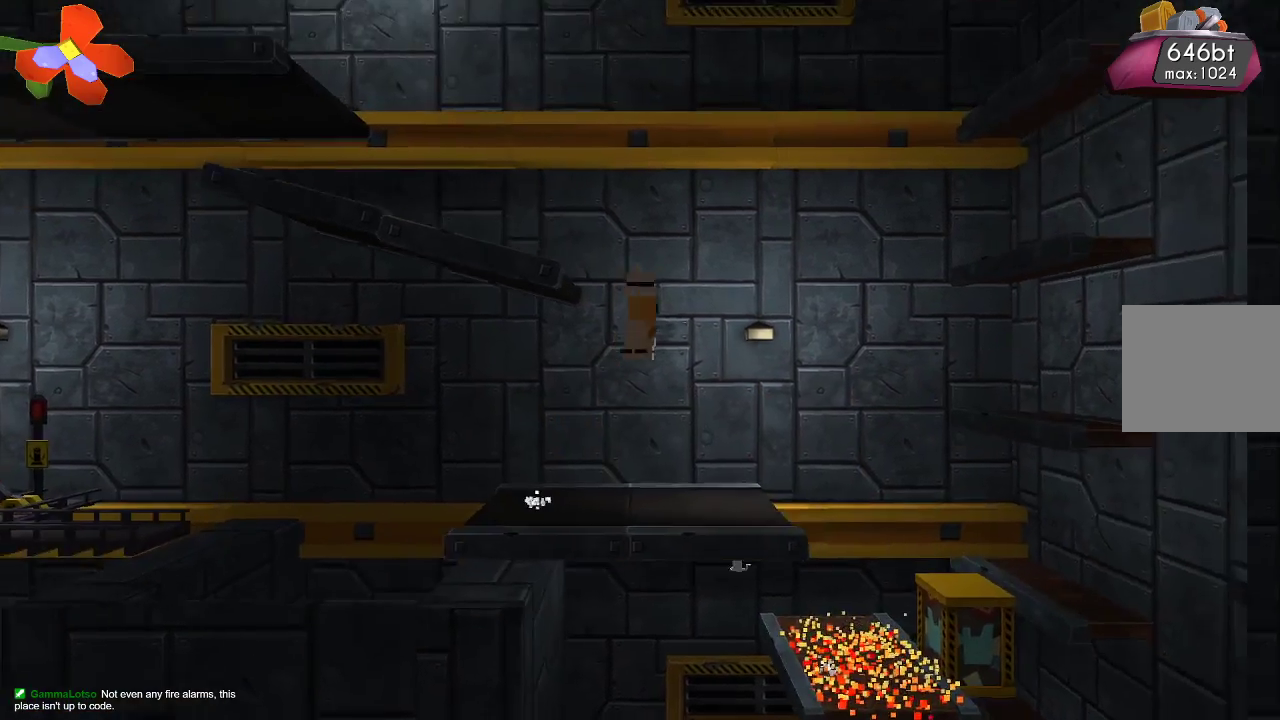
{"buttons": [], "left_stick": "center", "right_stick": "center", "events": [[67, "left_stick", "left"], [267, "left_stick", "center"]]}
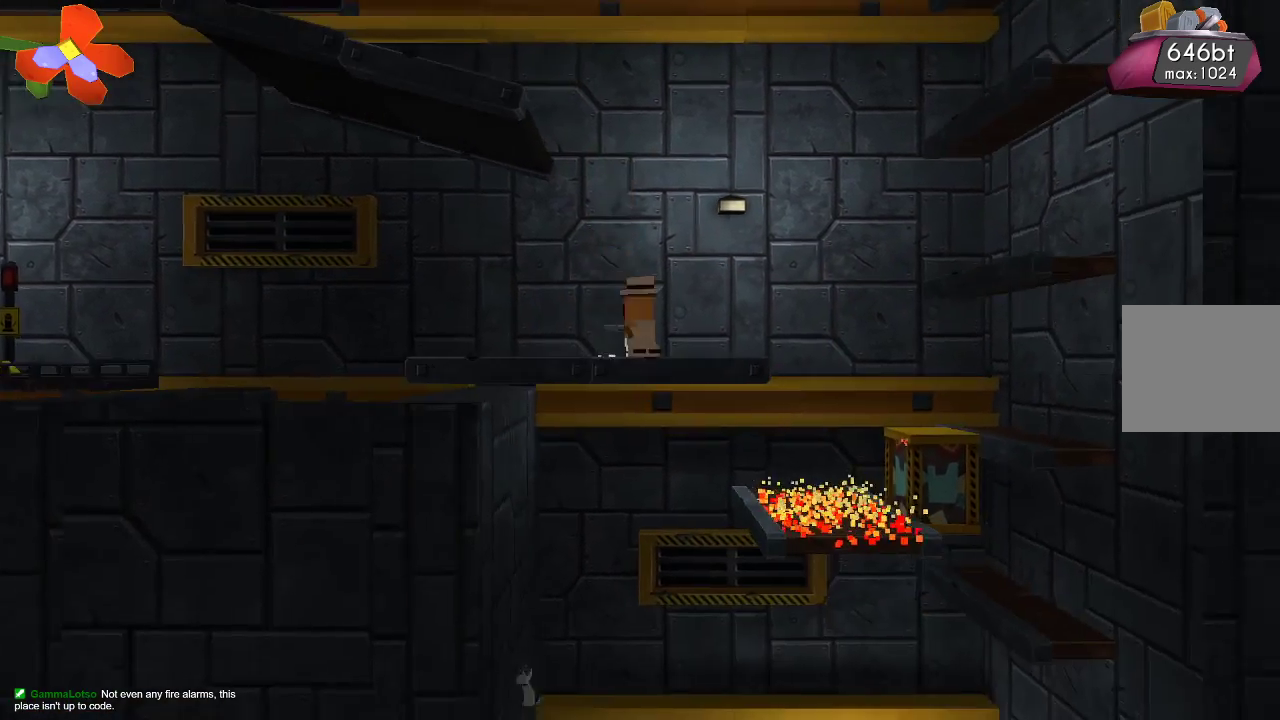
{"buttons": [], "left_stick": "up-left", "right_stick": "center", "events": [[333, "left_stick", "up-left"]]}
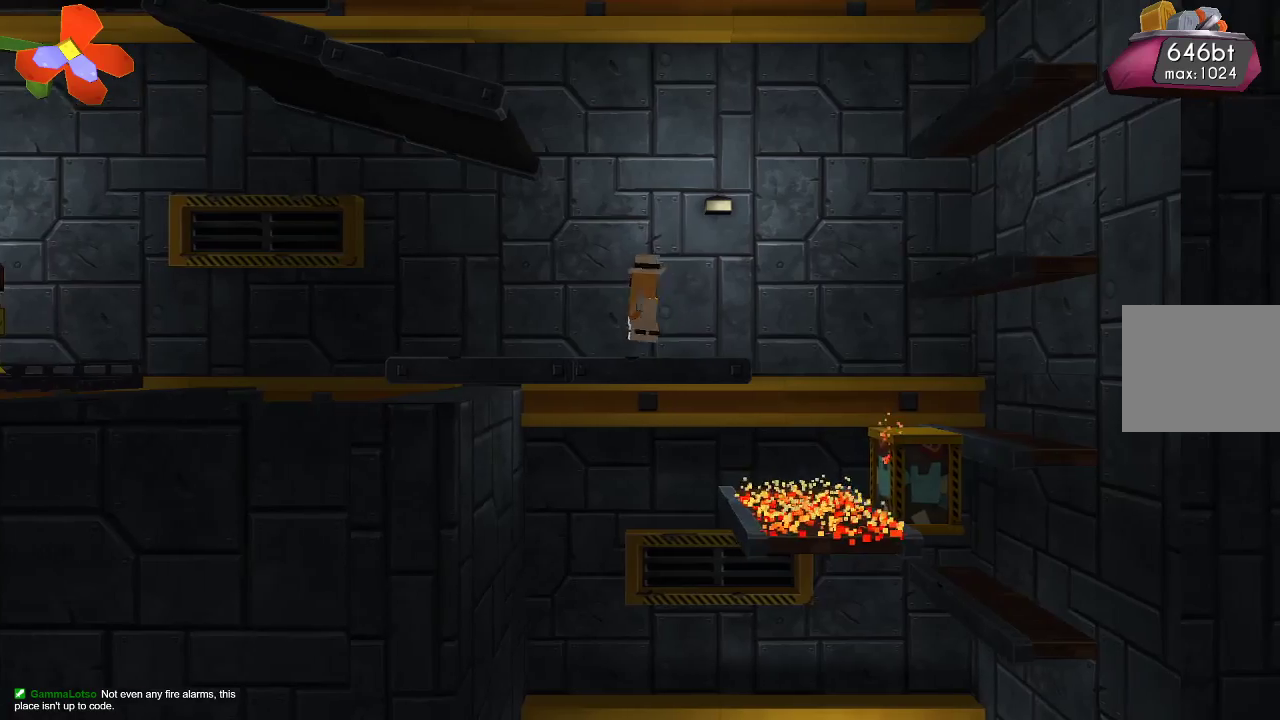
{"buttons": [], "left_stick": "center", "right_stick": "center", "events": [[167, "CROSS", "down"], [300, "CROSS", "up"], [333, "left_stick", "center"]]}